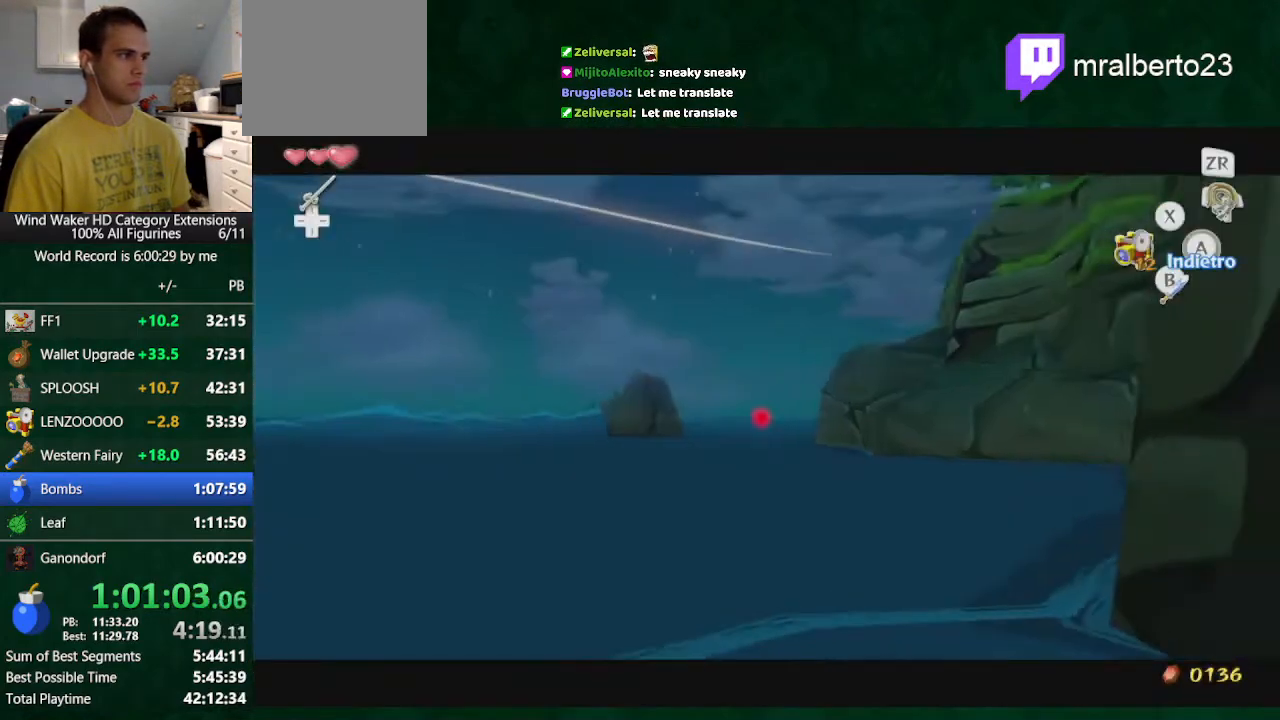
Gameplay with a controller (Nintendo layout); each line is a JSON object with the inputs held at the frame after it. "button_events" lists button changes between this image and that frame as [ms after this image, input, new state], when the widget could be followed in between (sticks are given only as held states). Not read: L3 R1 R3.
{"buttons": [], "left_stick": "center", "right_stick": "center", "button_events": []}
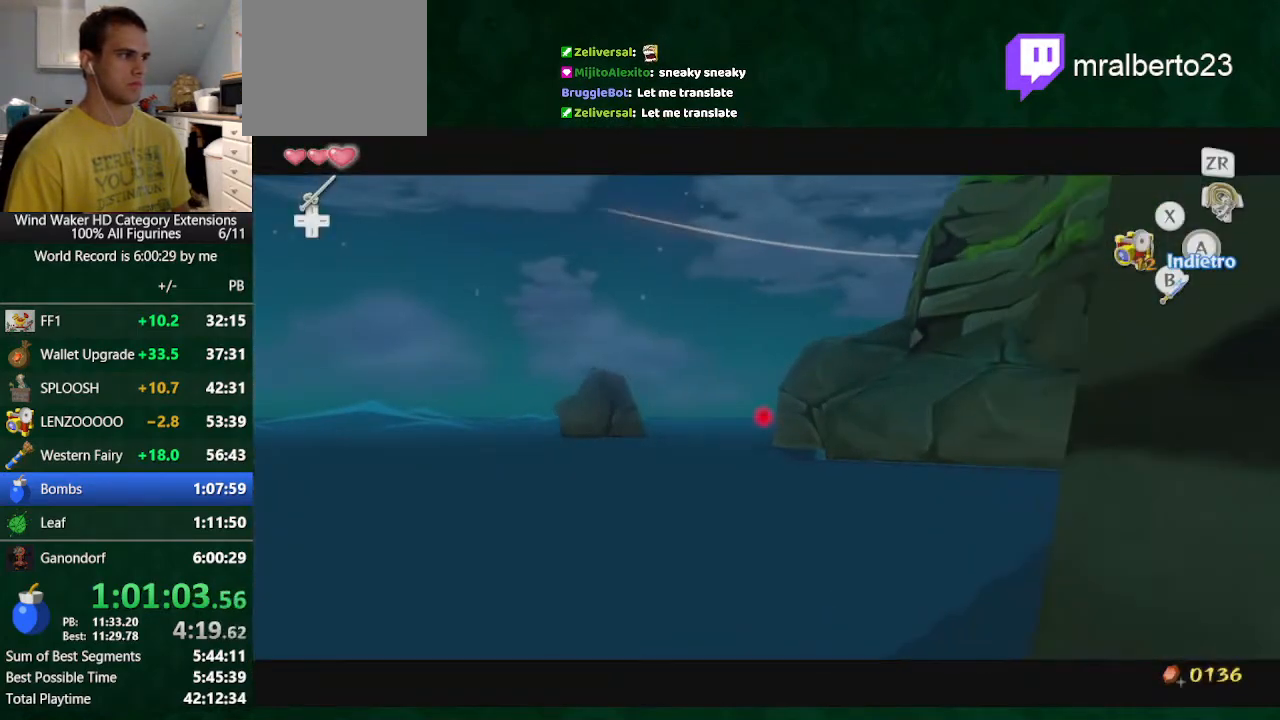
{"buttons": [], "left_stick": "center", "right_stick": "center", "button_events": []}
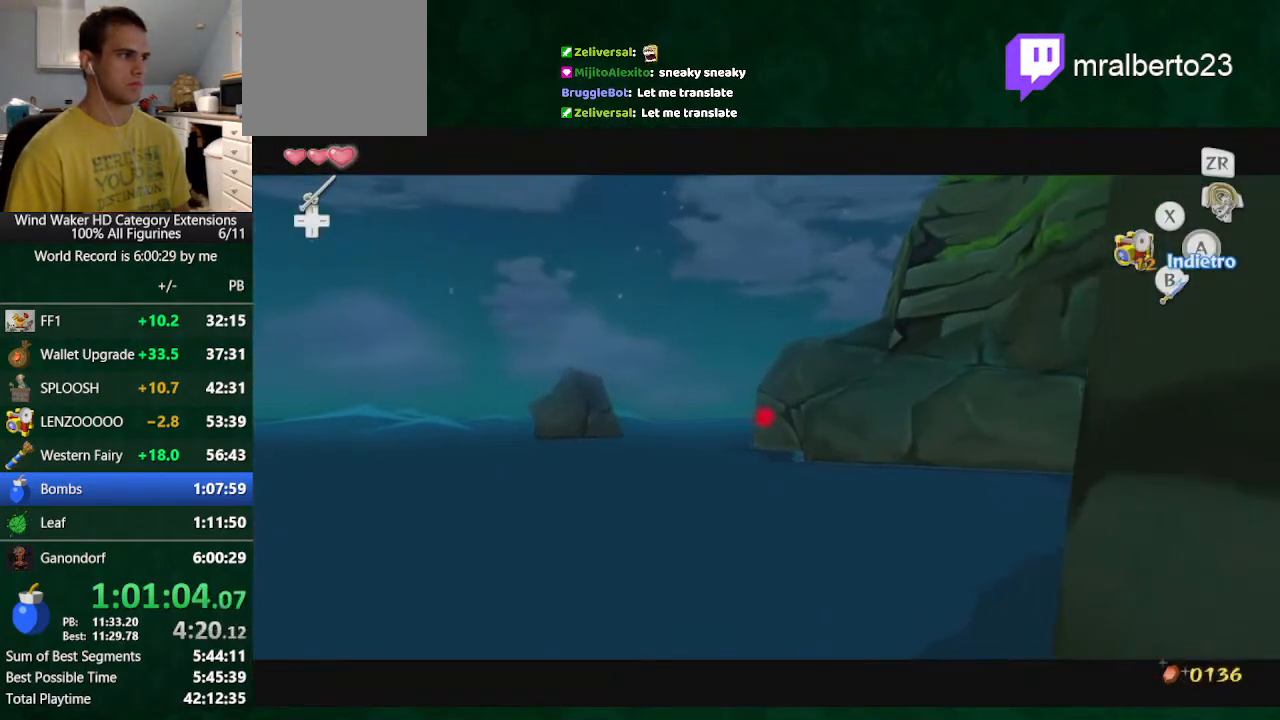
{"buttons": [], "left_stick": "center", "right_stick": "down-right", "button_events": []}
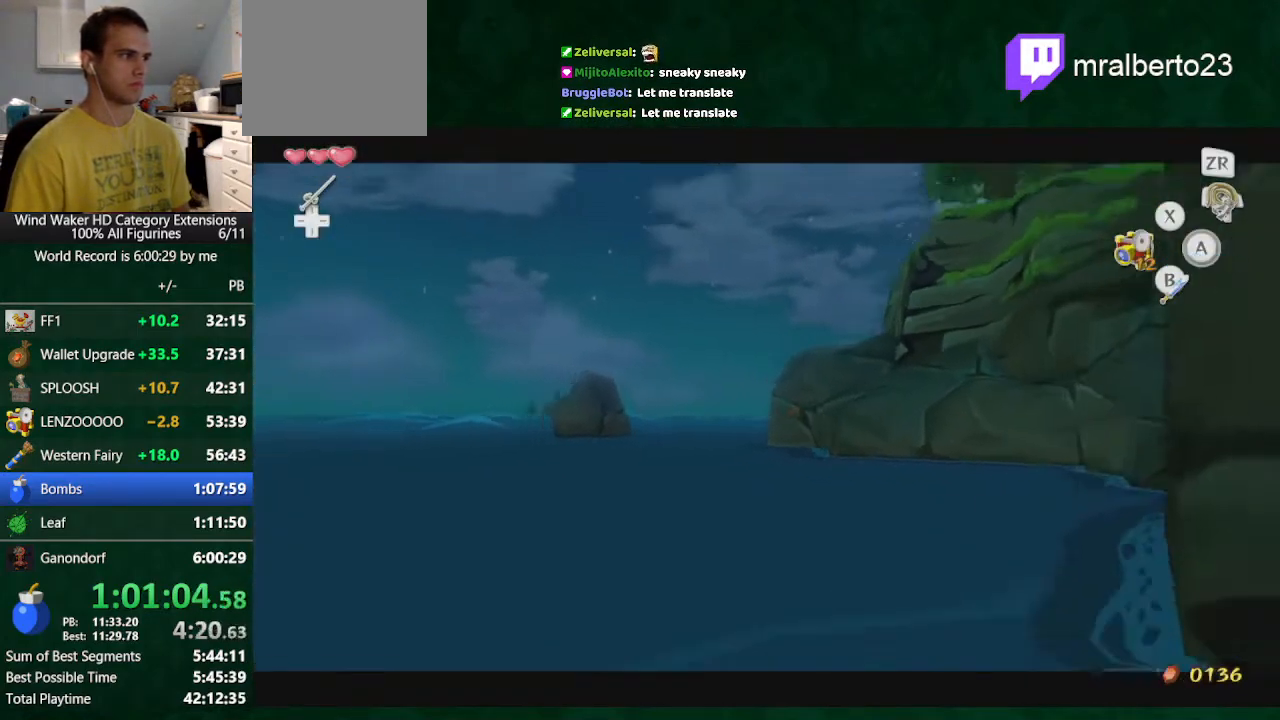
{"buttons": [], "left_stick": "center", "right_stick": "down", "button_events": []}
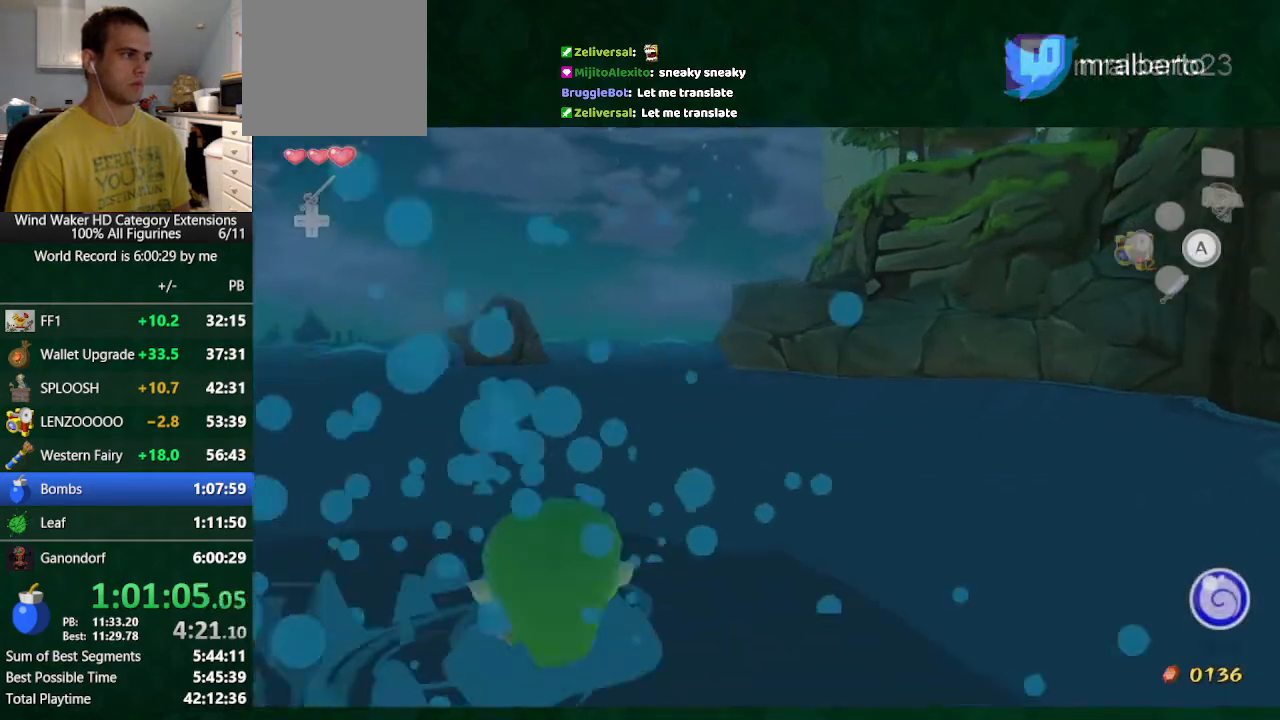
{"buttons": [], "left_stick": "down-right", "right_stick": "center", "button_events": []}
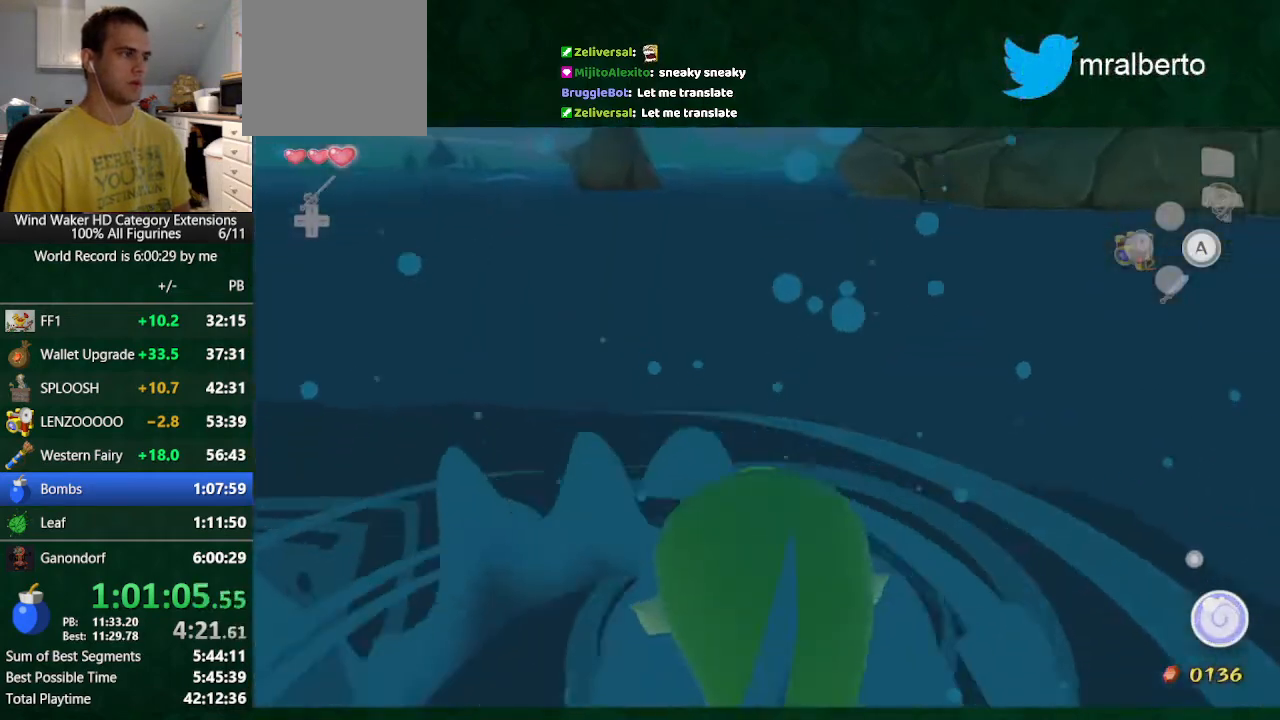
{"buttons": [], "left_stick": "center", "right_stick": "center", "button_events": []}
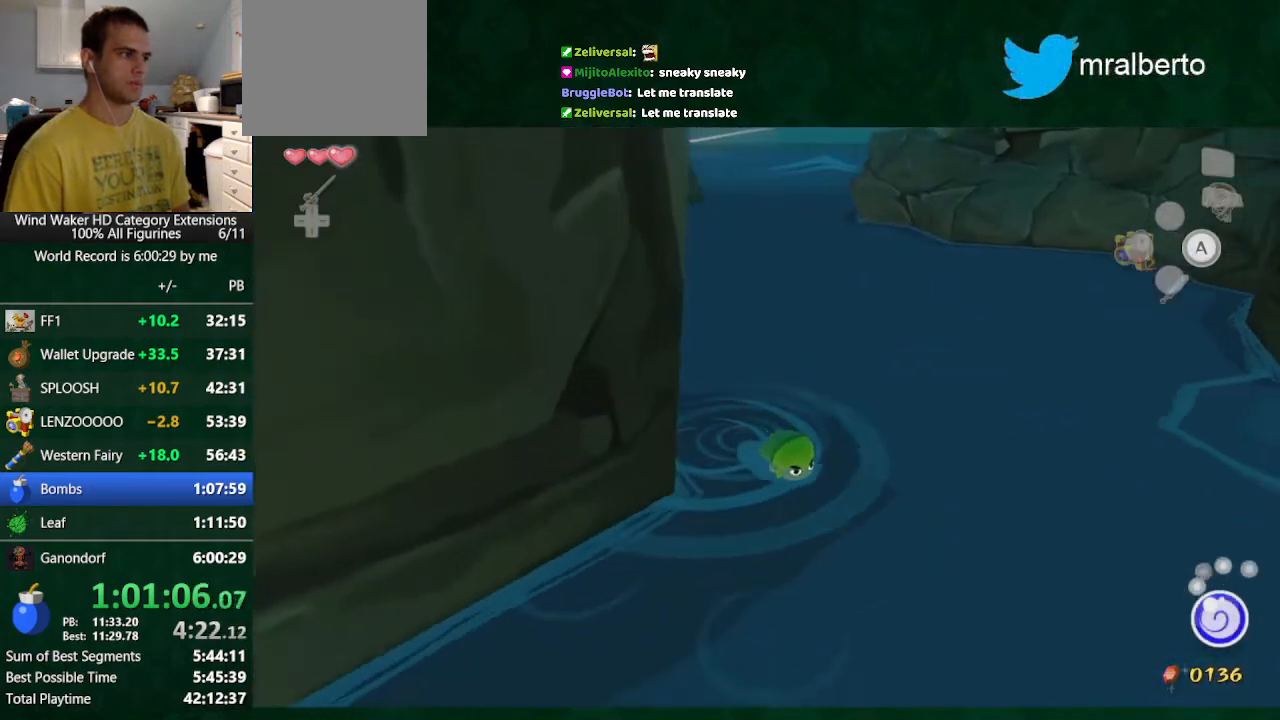
{"buttons": [], "left_stick": "center", "right_stick": "center", "button_events": []}
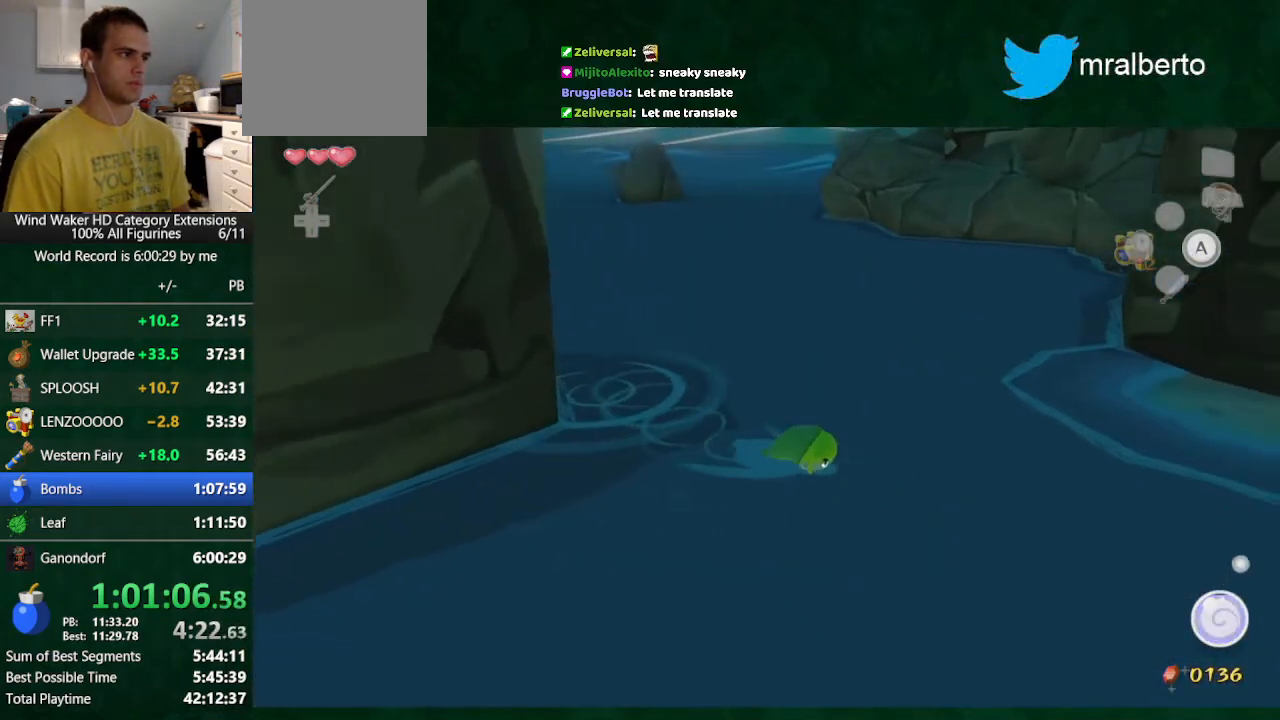
{"buttons": [], "left_stick": "center", "right_stick": "center", "button_events": []}
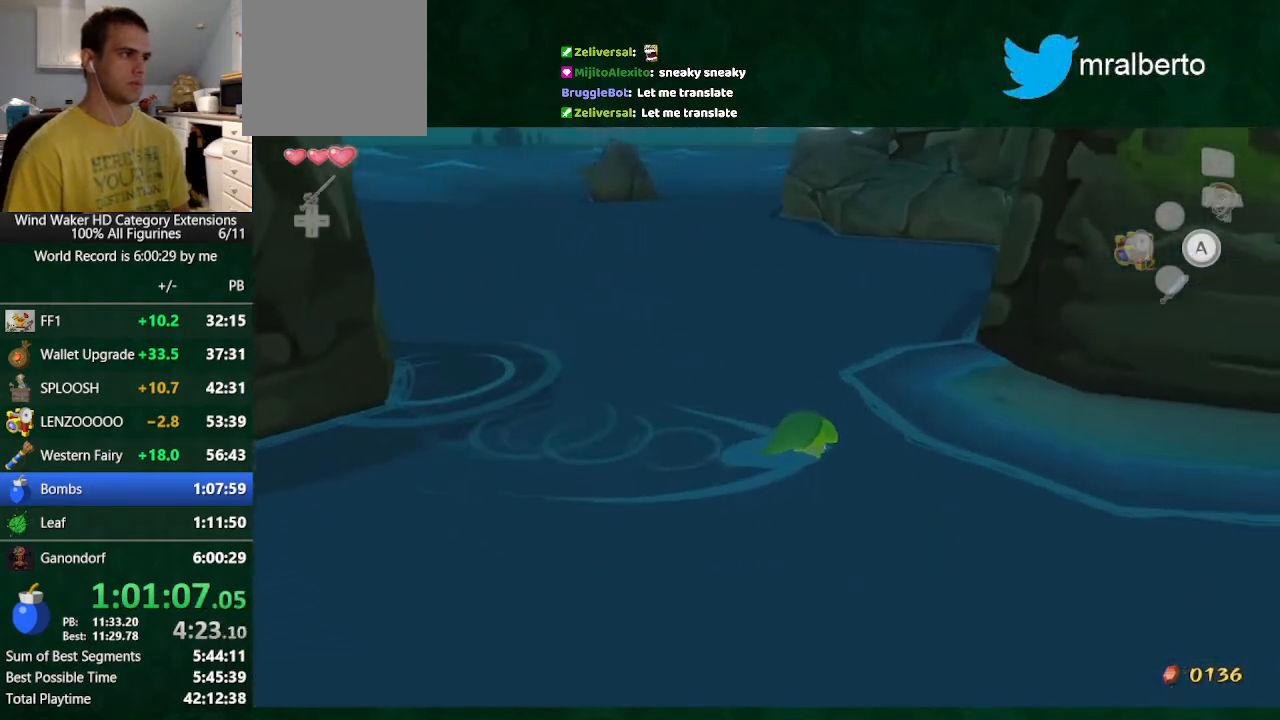
{"buttons": [], "left_stick": "right", "right_stick": "center", "button_events": []}
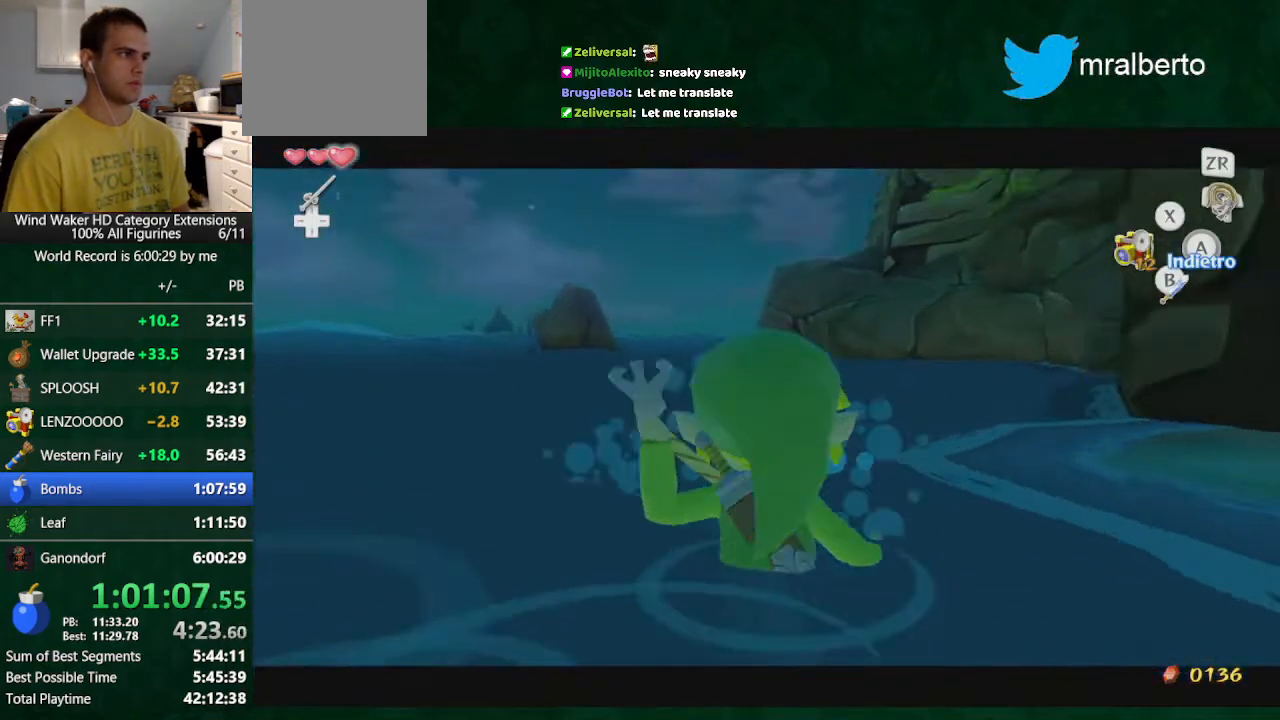
{"buttons": [], "left_stick": "center", "right_stick": "center", "button_events": [[100, "START", "down"], [167, "START", "up"], [267, "START", "down"], [367, "START", "up"]]}
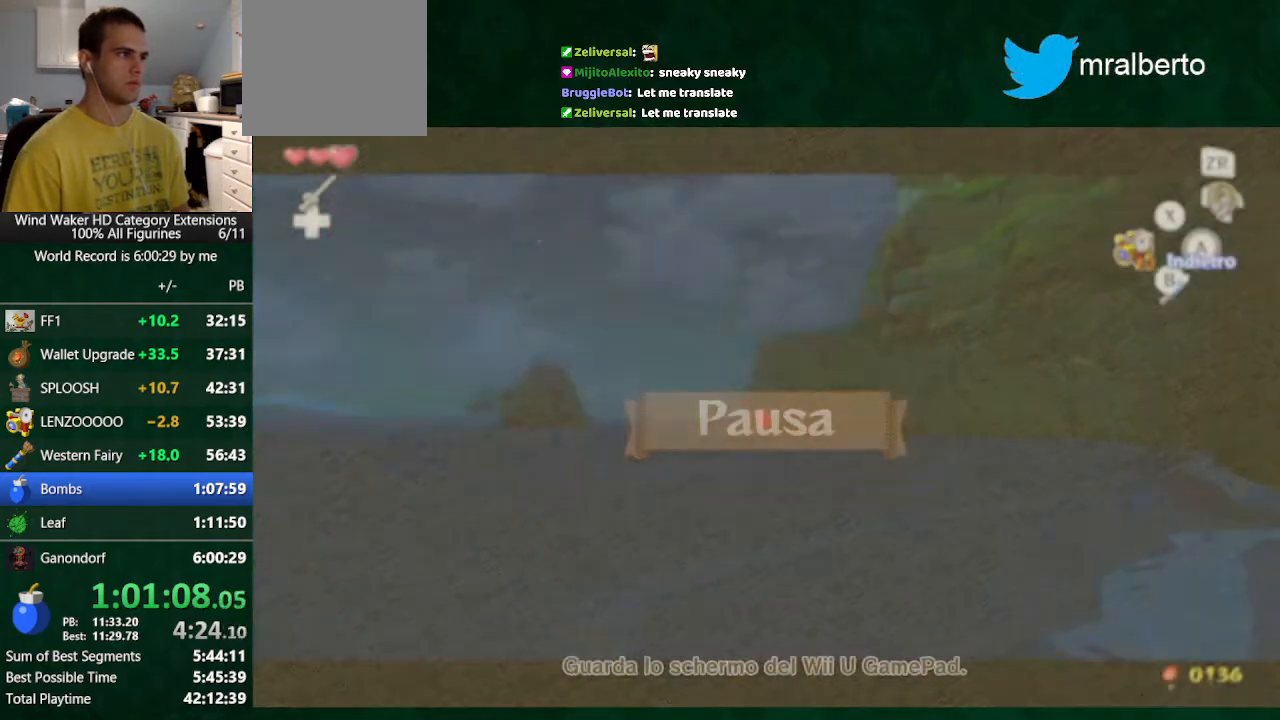
{"buttons": [], "left_stick": "center", "right_stick": "center", "button_events": []}
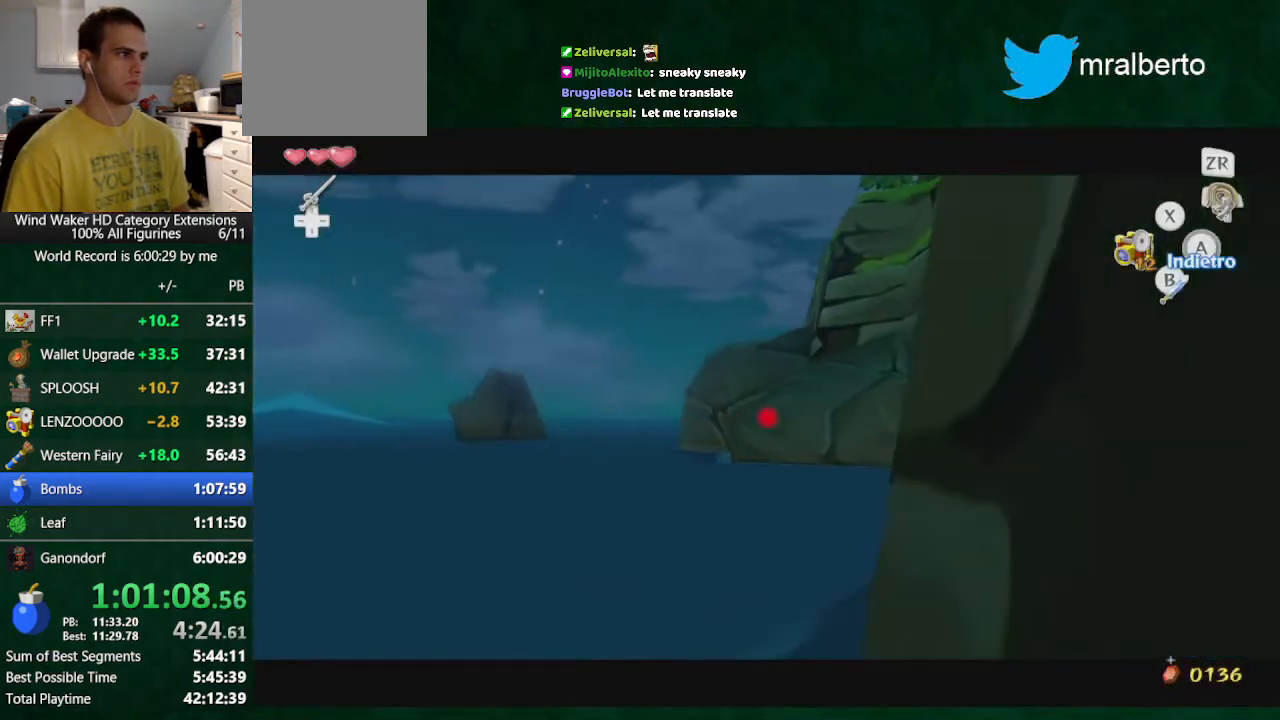
{"buttons": [], "left_stick": "center", "right_stick": "center", "button_events": []}
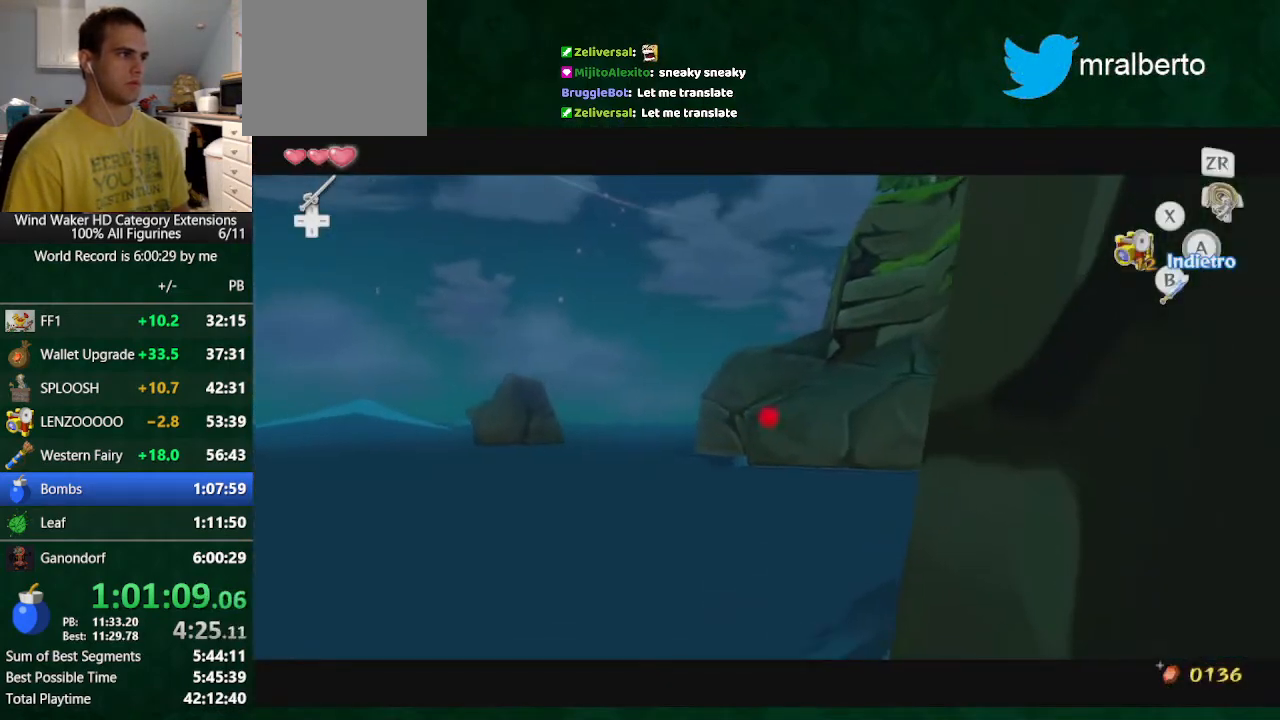
{"buttons": [], "left_stick": "center", "right_stick": "down-right", "button_events": []}
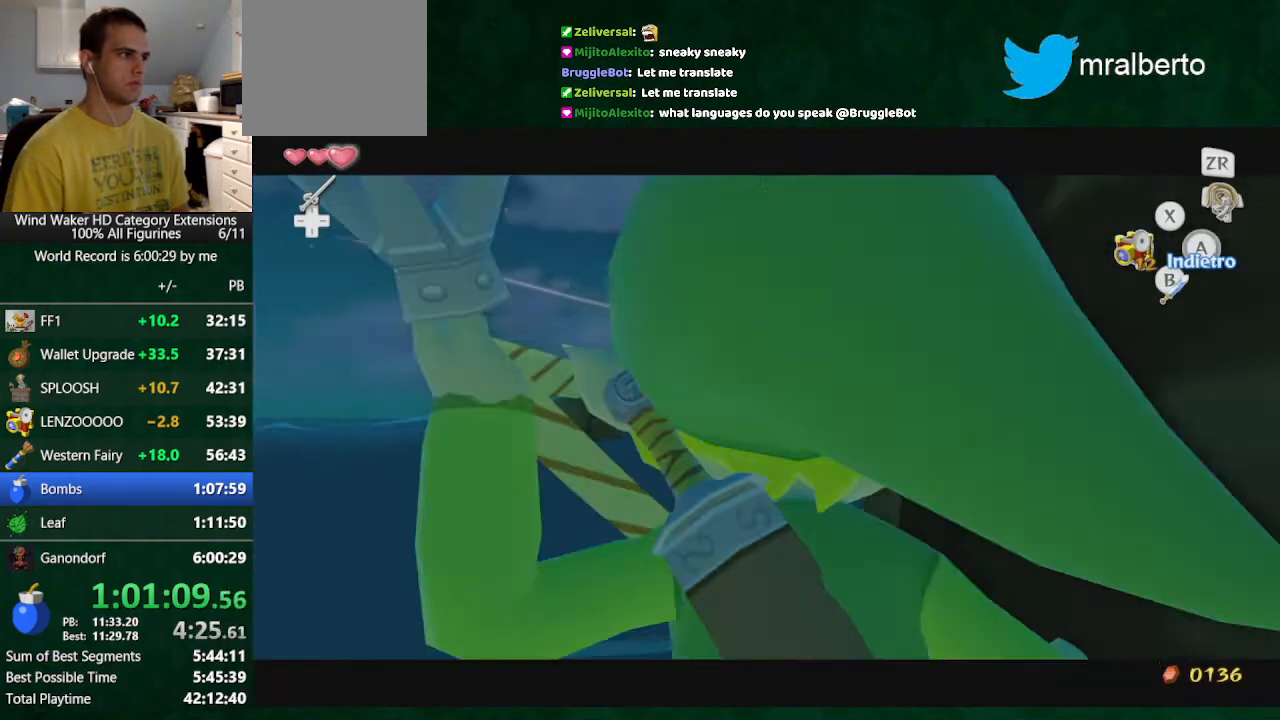
{"buttons": [], "left_stick": "center", "right_stick": "down-right", "button_events": []}
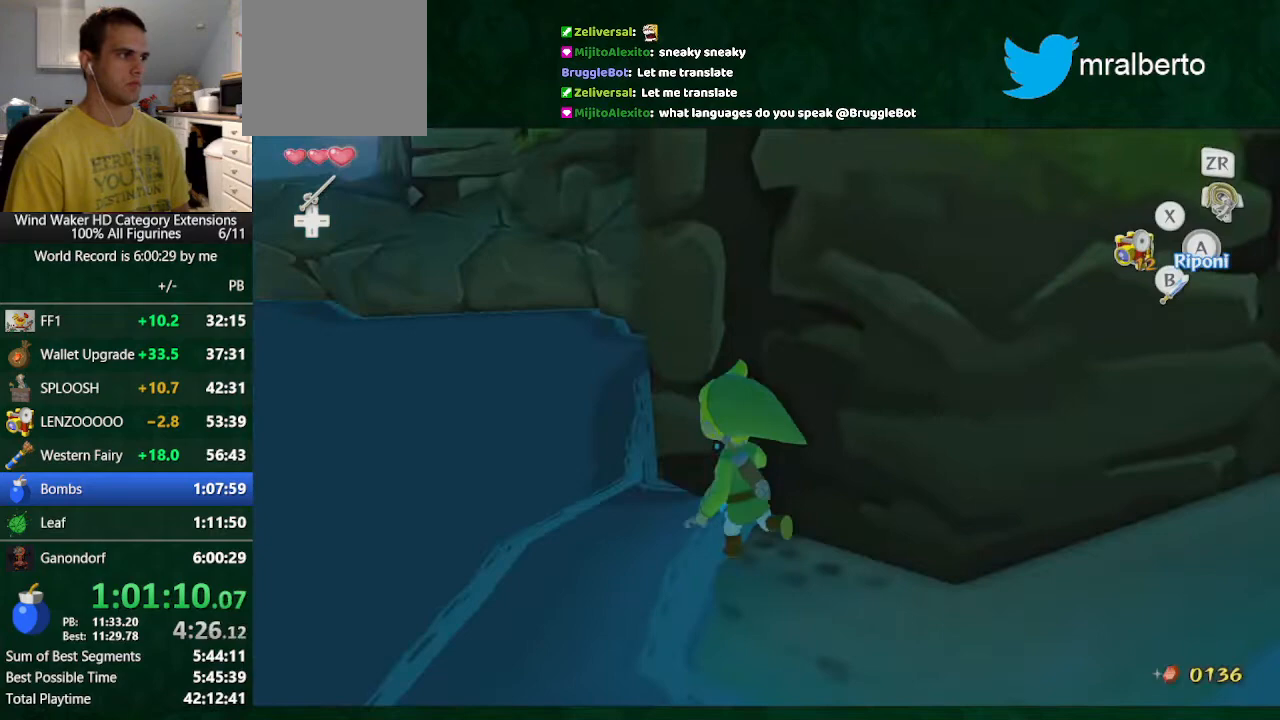
{"buttons": [], "left_stick": "down", "right_stick": "center", "button_events": []}
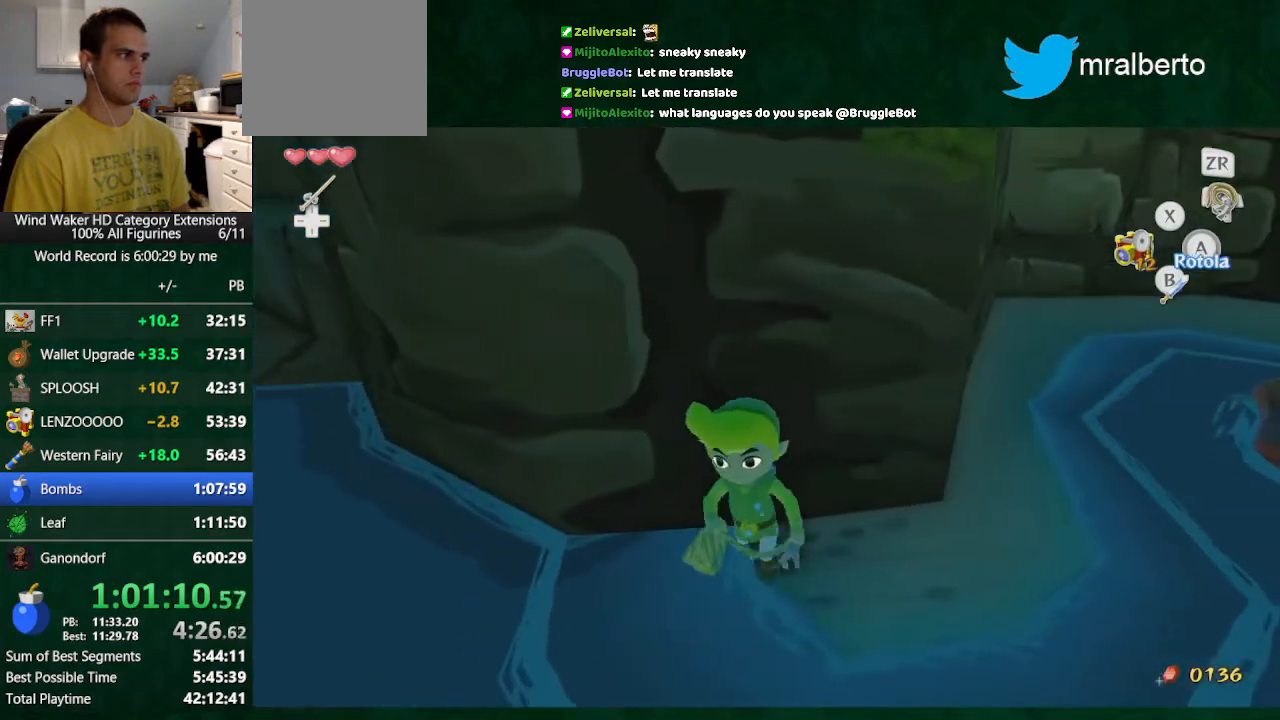
{"buttons": [], "left_stick": "down", "right_stick": "center", "button_events": []}
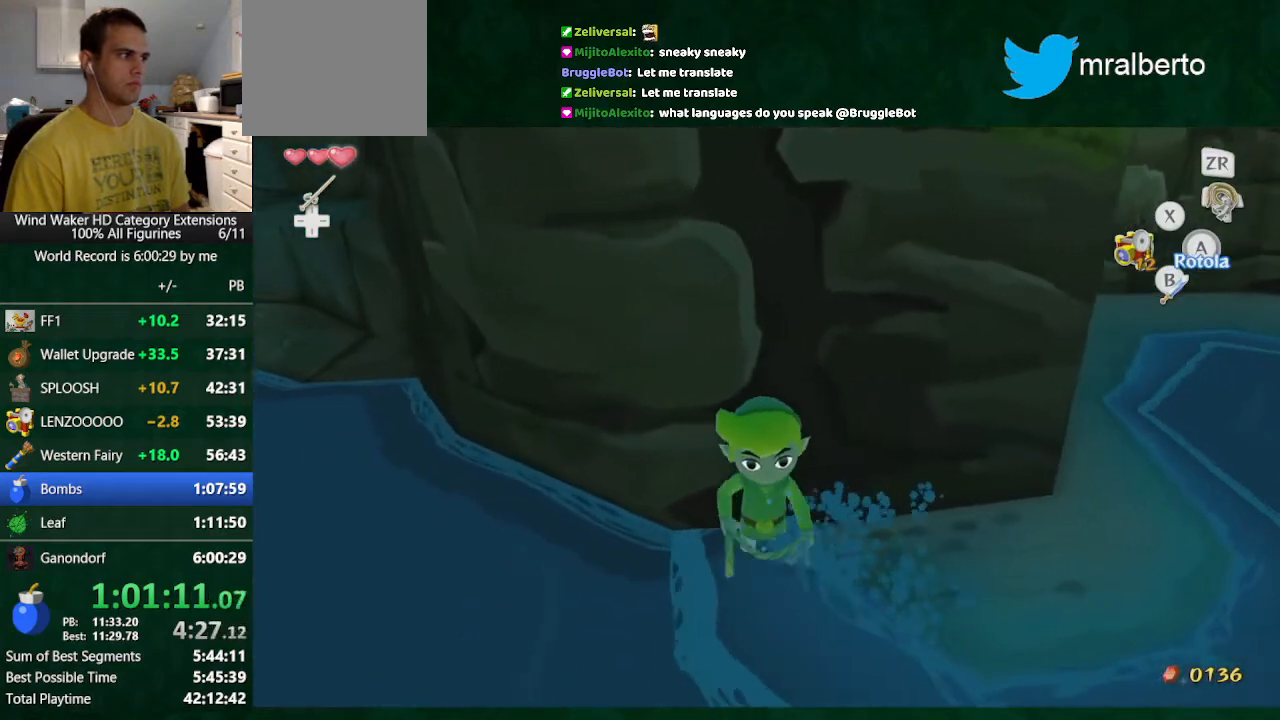
{"buttons": [], "left_stick": "center", "right_stick": "center", "button_events": []}
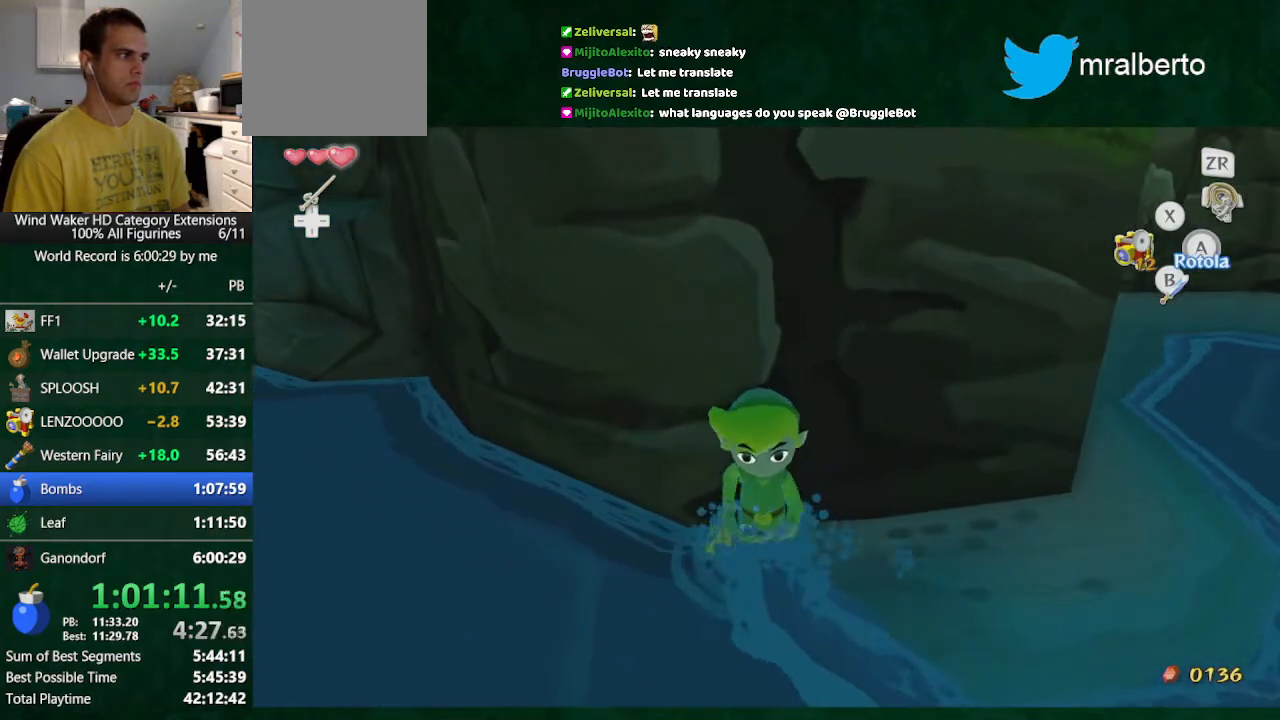
{"buttons": [], "left_stick": "down", "right_stick": "center", "button_events": []}
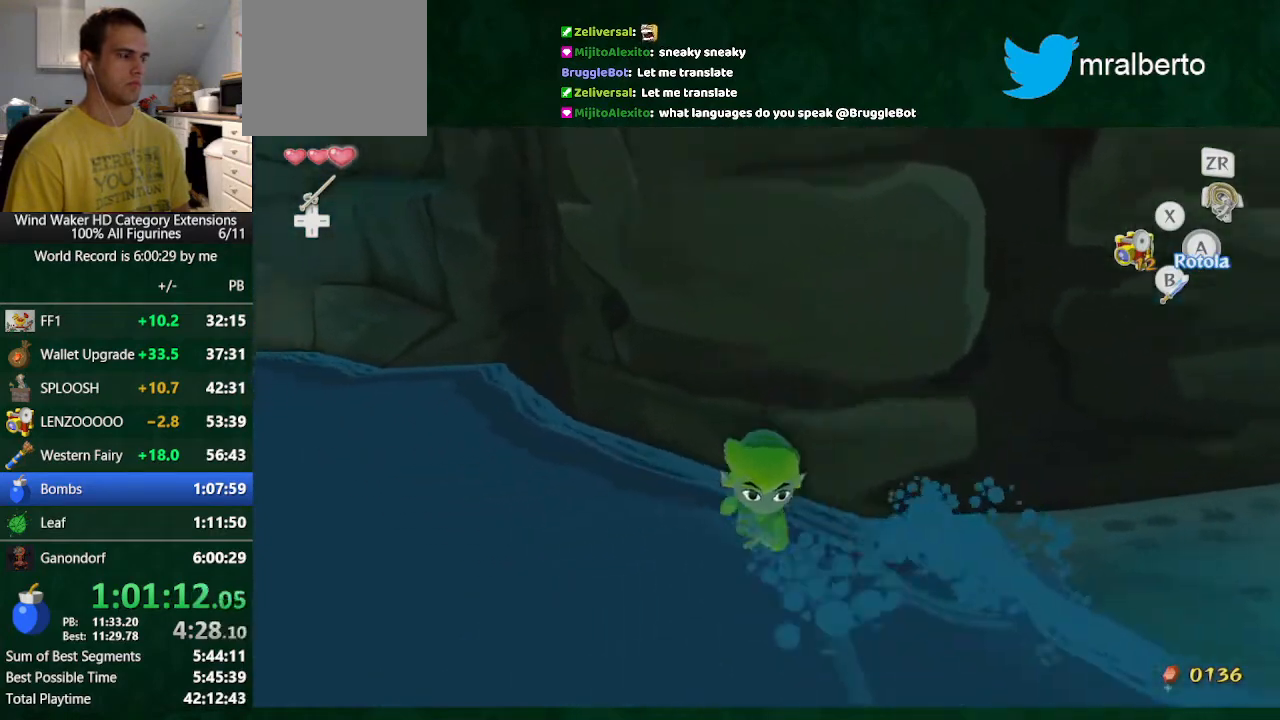
{"buttons": [], "left_stick": "center", "right_stick": "up-right", "button_events": []}
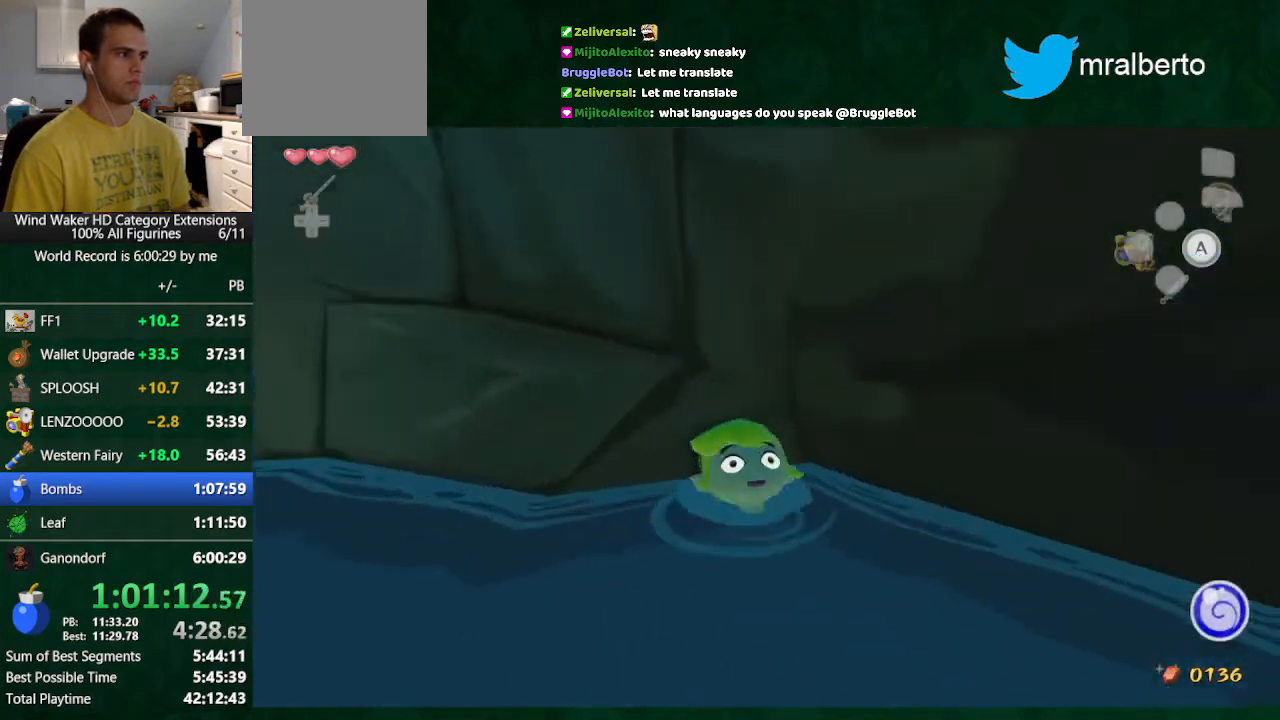
{"buttons": [], "left_stick": "up", "right_stick": "center", "button_events": []}
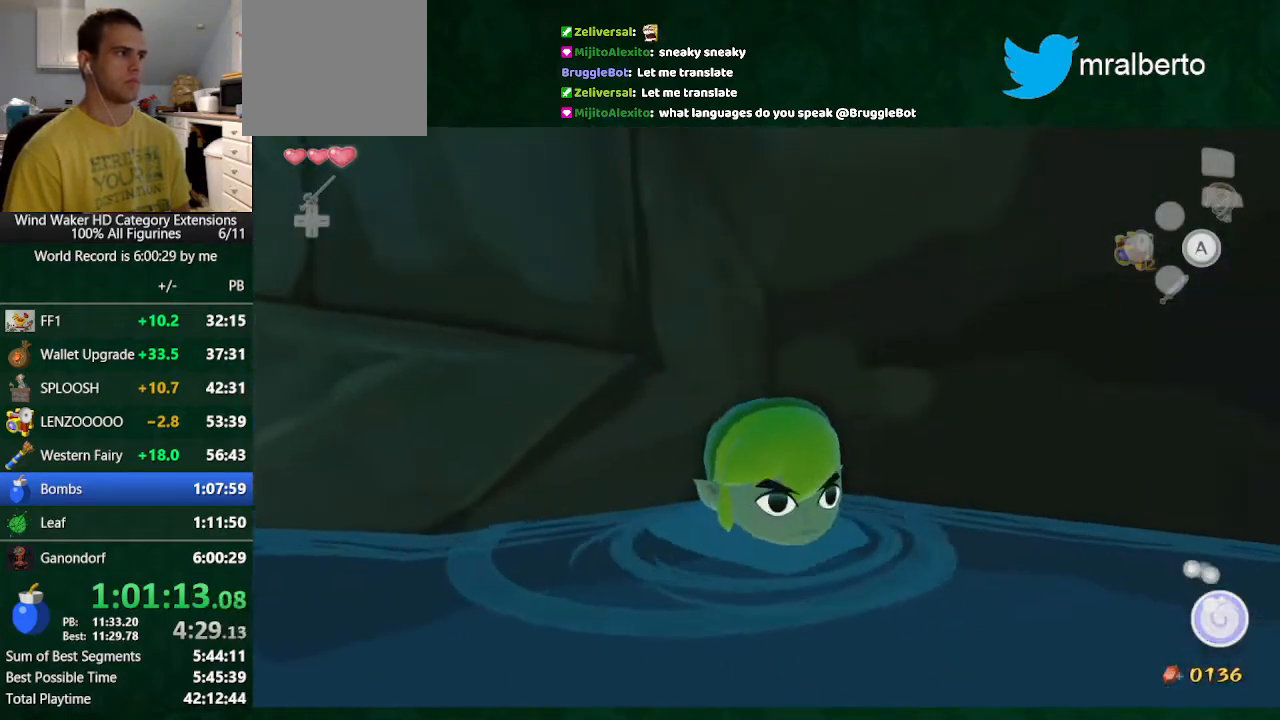
{"buttons": [], "left_stick": "down-left", "right_stick": "center", "button_events": [[33, "START", "down"], [233, "START", "up"]]}
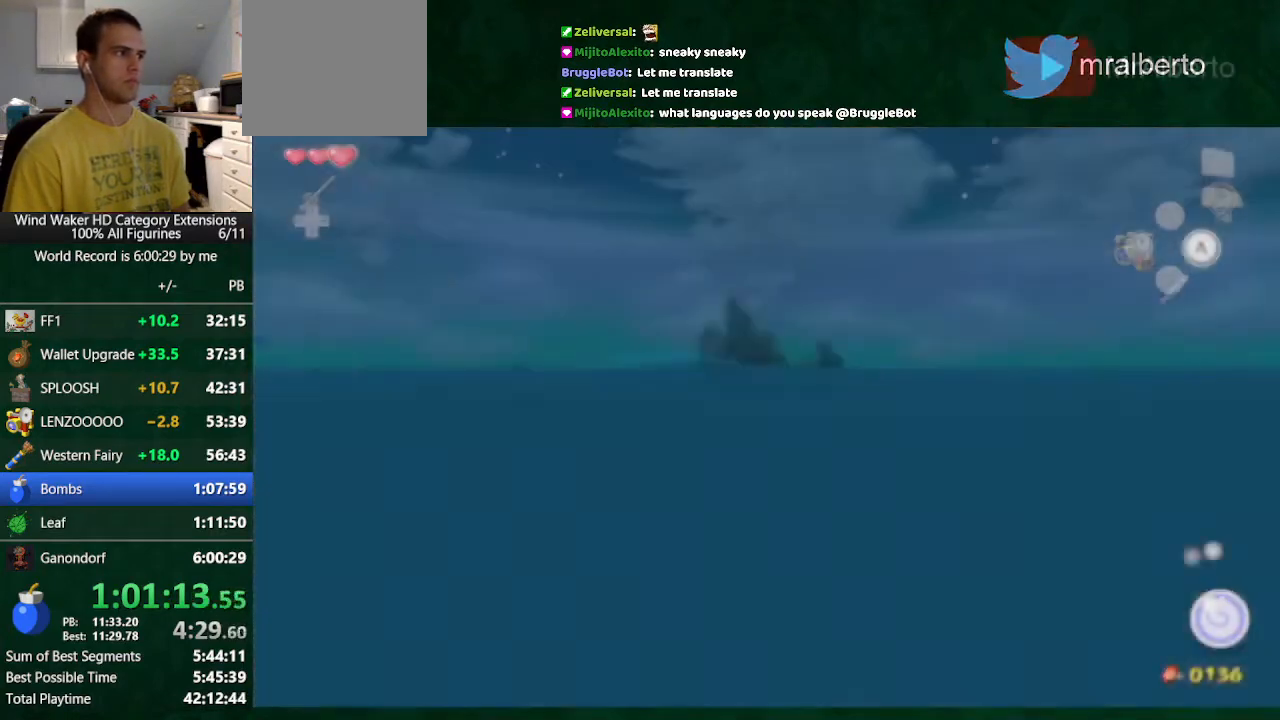
{"buttons": [], "left_stick": "down", "right_stick": "left", "button_events": []}
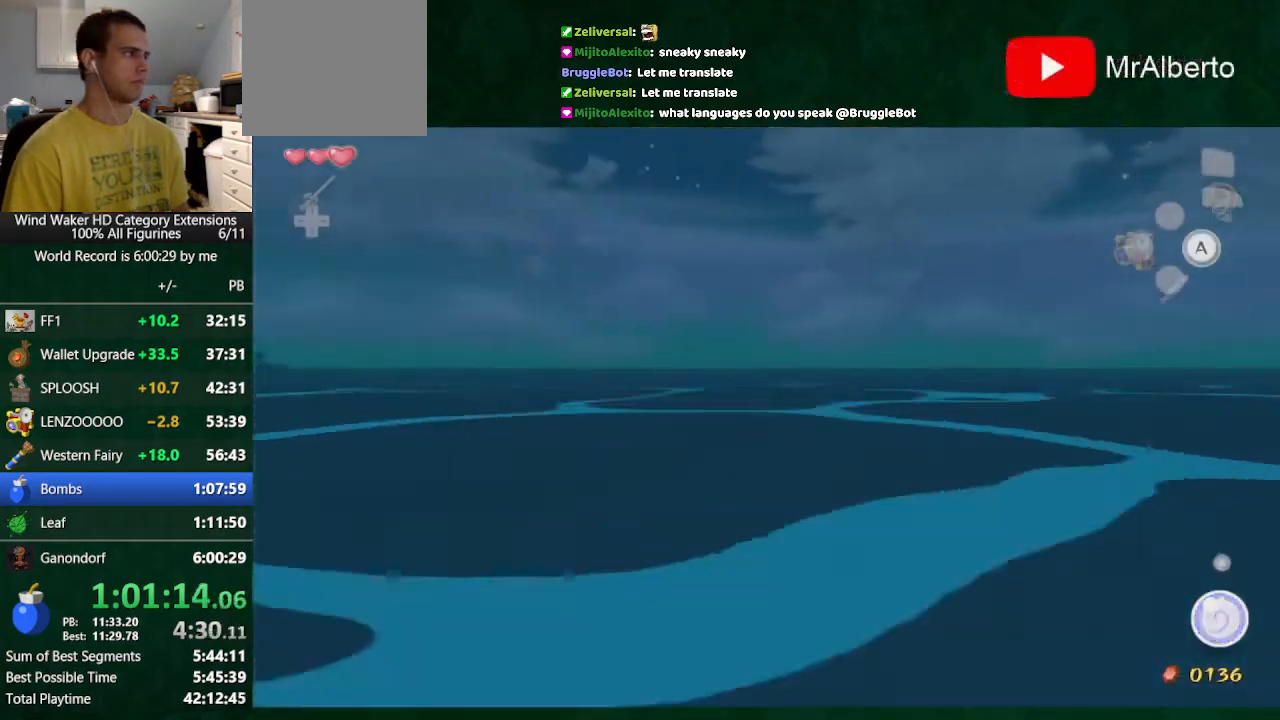
{"buttons": [], "left_stick": "up", "right_stick": "center", "button_events": []}
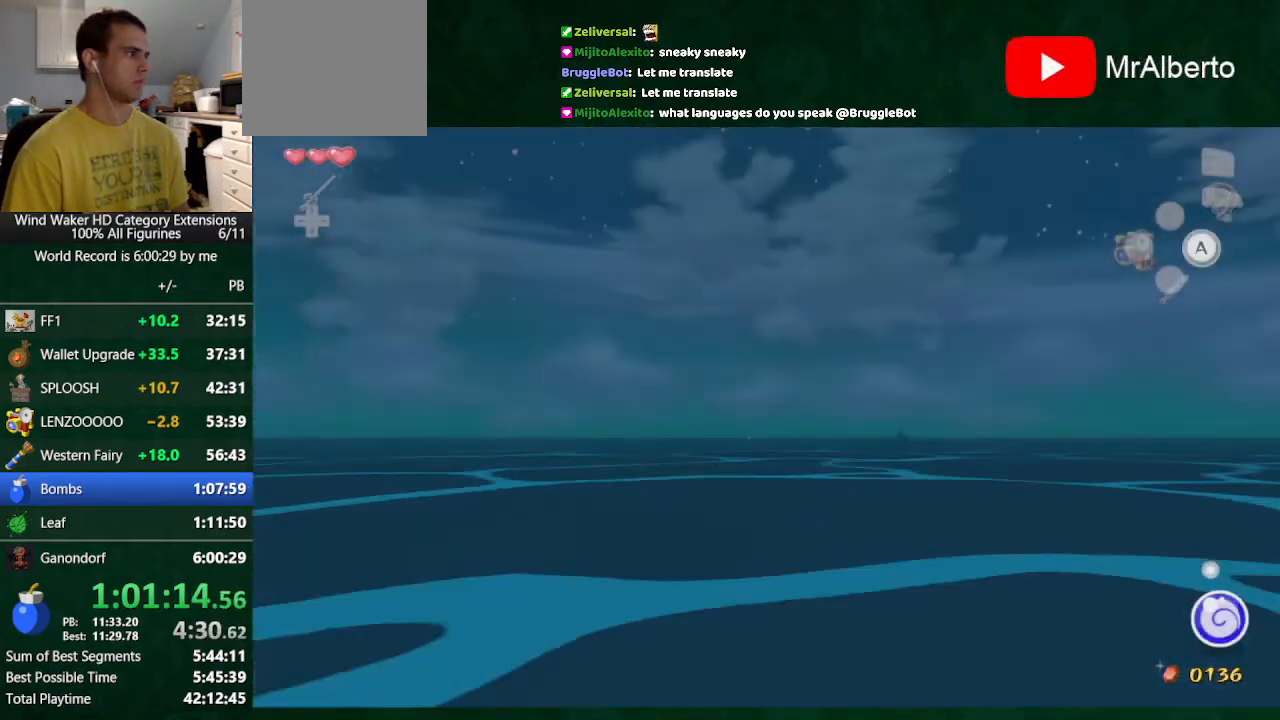
{"buttons": [], "left_stick": "down", "right_stick": "left", "button_events": []}
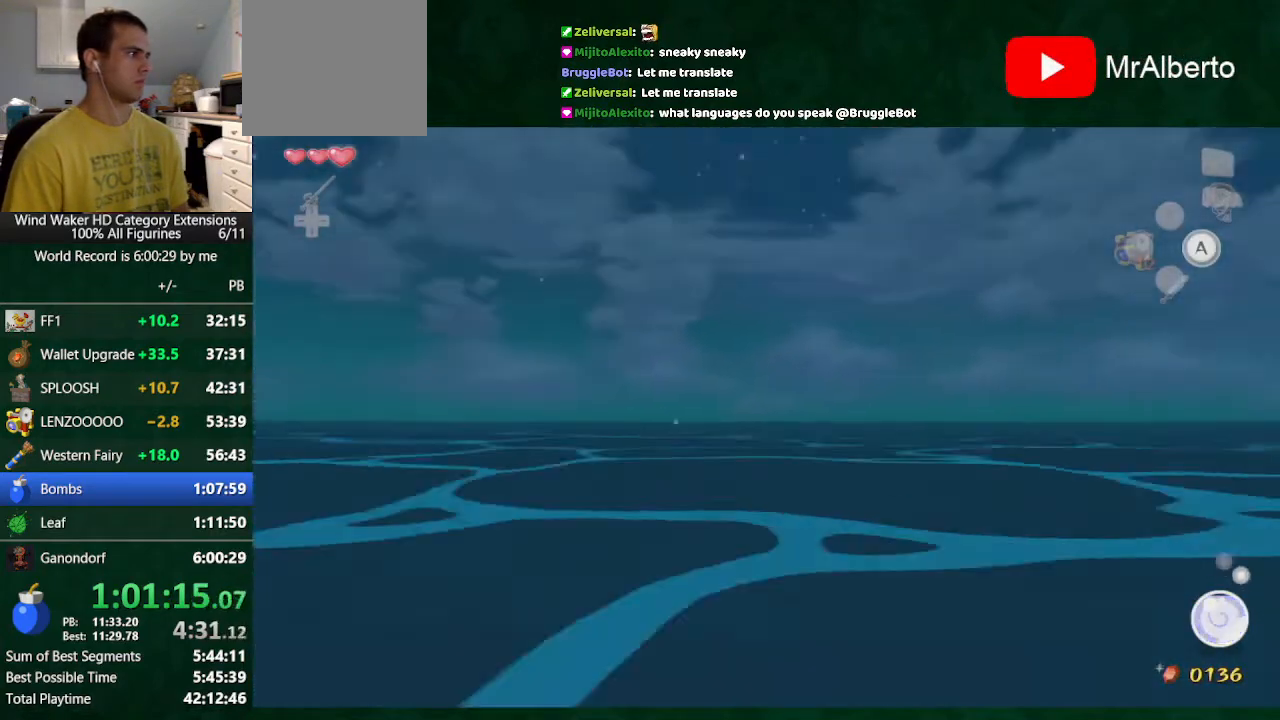
{"buttons": [], "left_stick": "up", "right_stick": "center", "button_events": []}
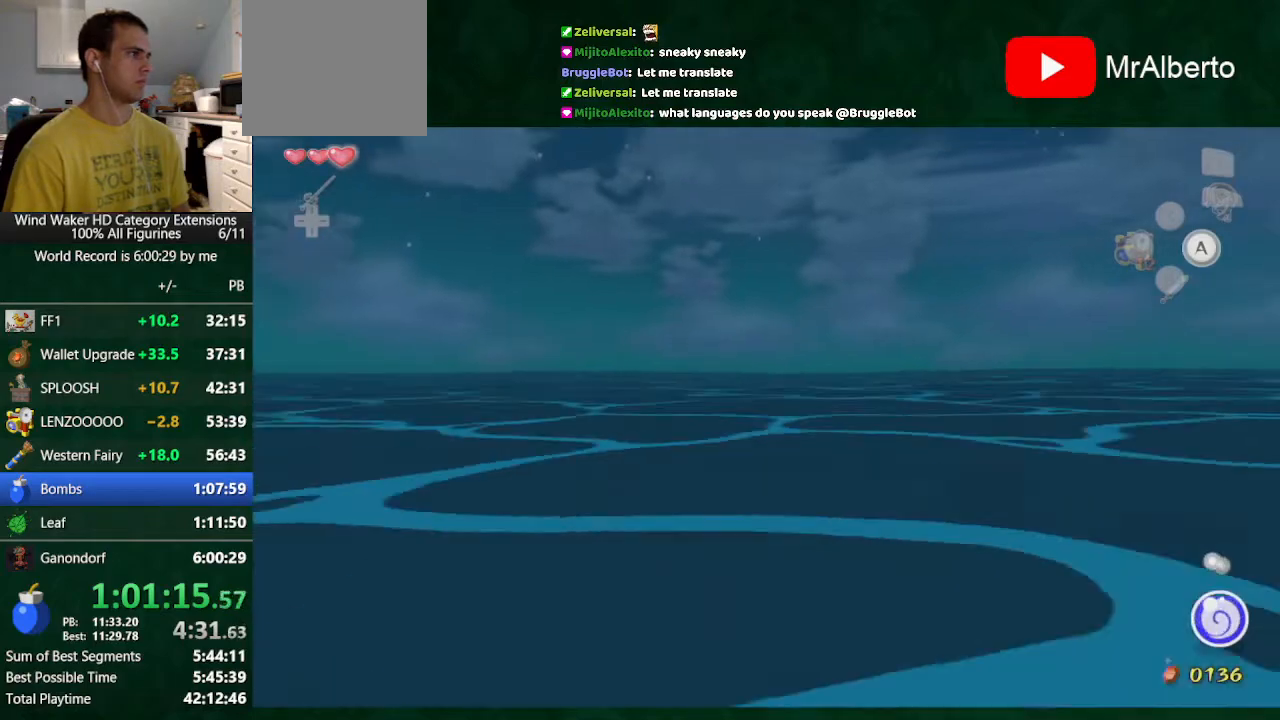
{"buttons": [], "left_stick": "center", "right_stick": "down-left", "button_events": []}
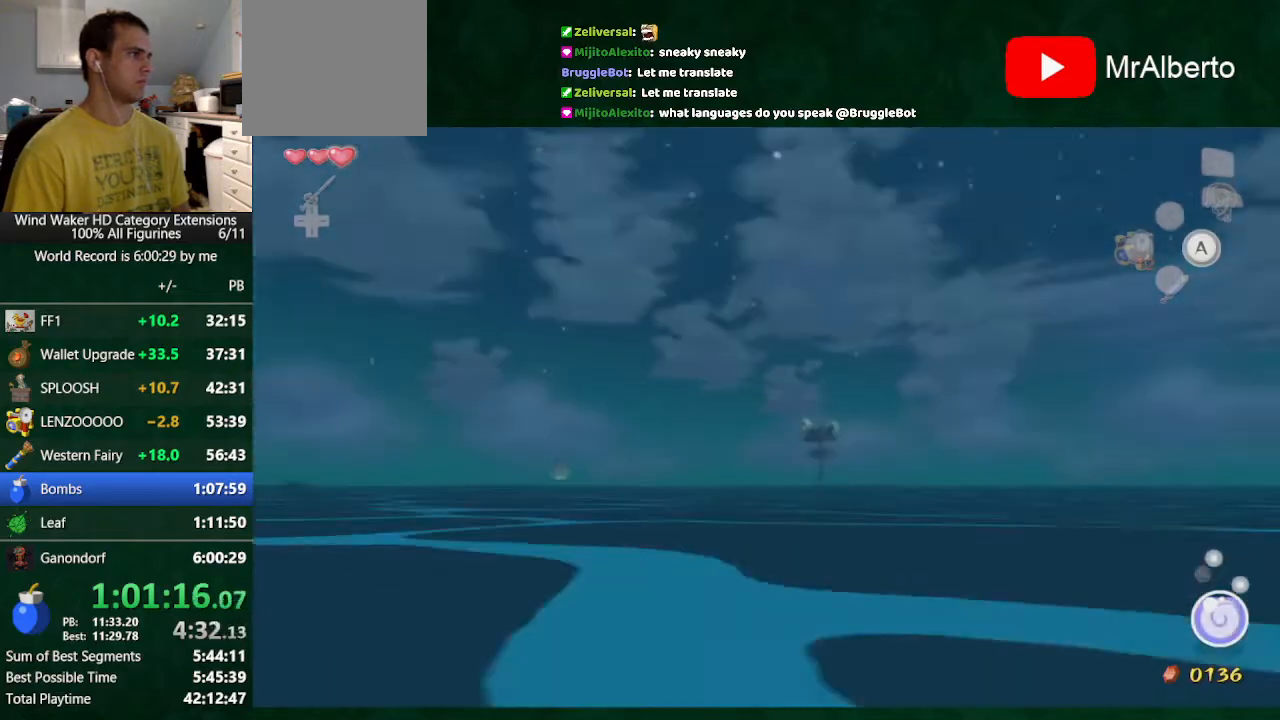
{"buttons": [], "left_stick": "down", "right_stick": "right", "button_events": []}
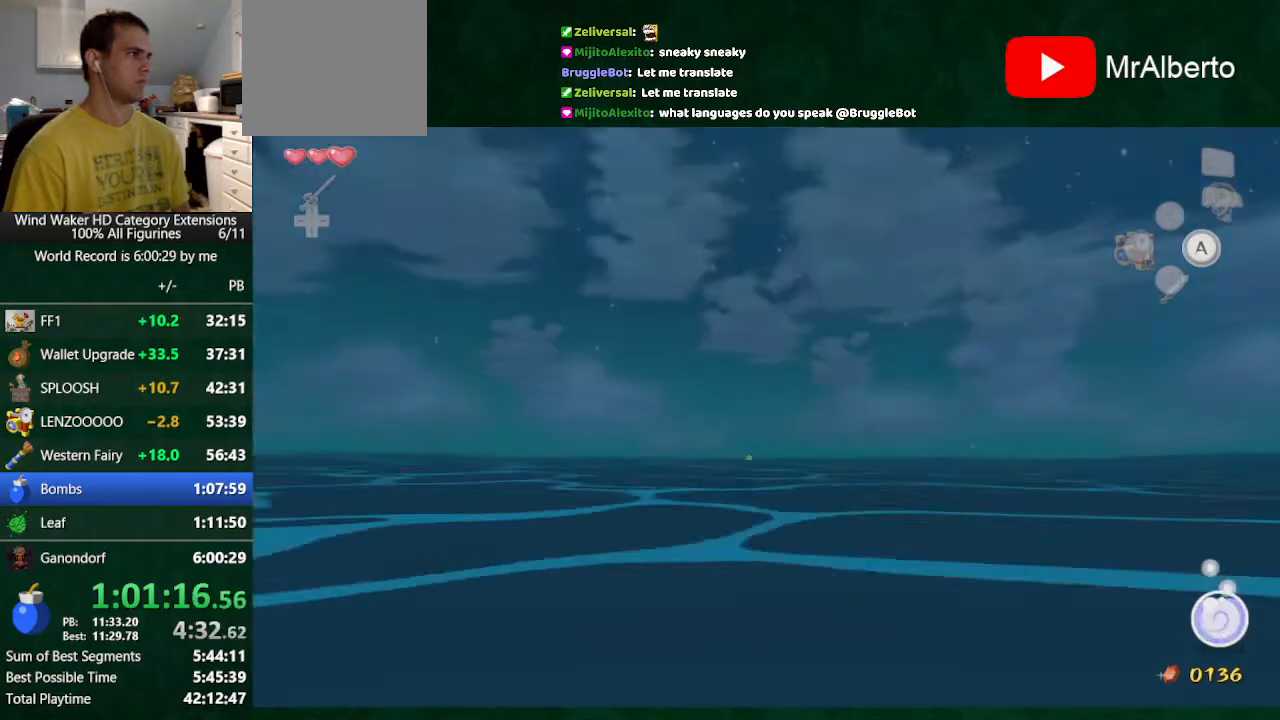
{"buttons": [], "left_stick": "up", "right_stick": "center", "button_events": []}
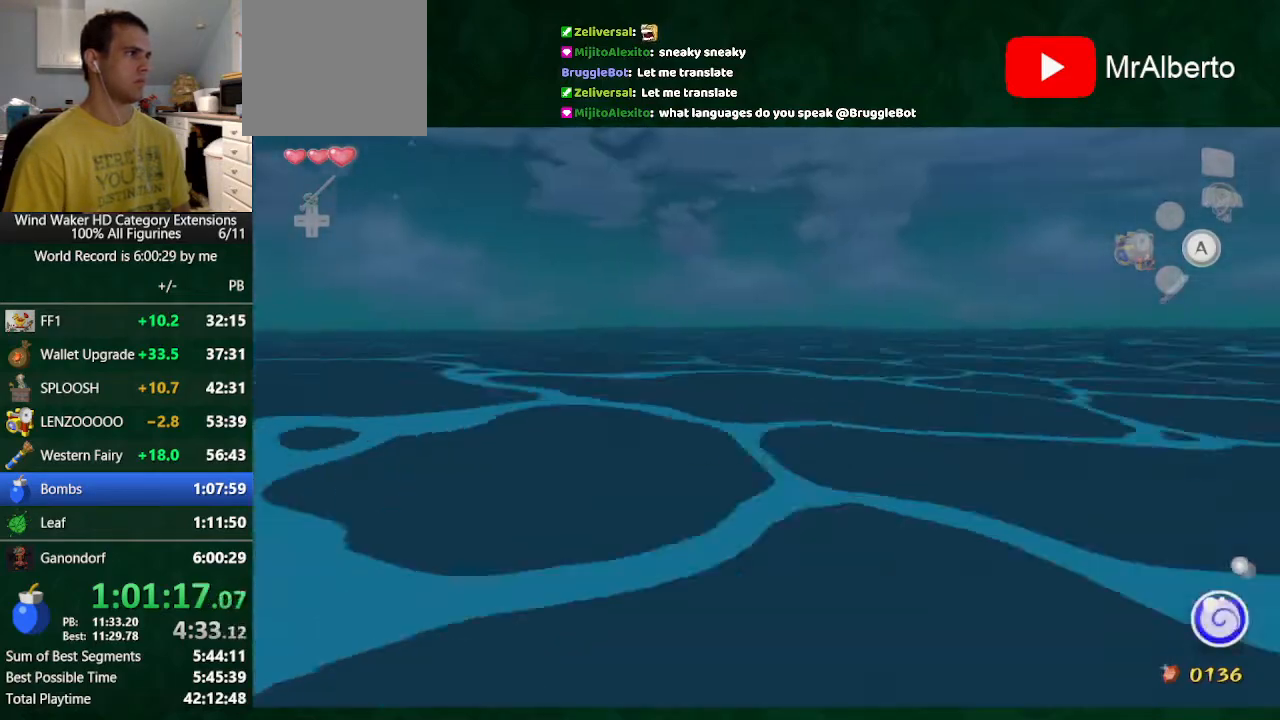
{"buttons": [], "left_stick": "up", "right_stick": "down-right", "button_events": []}
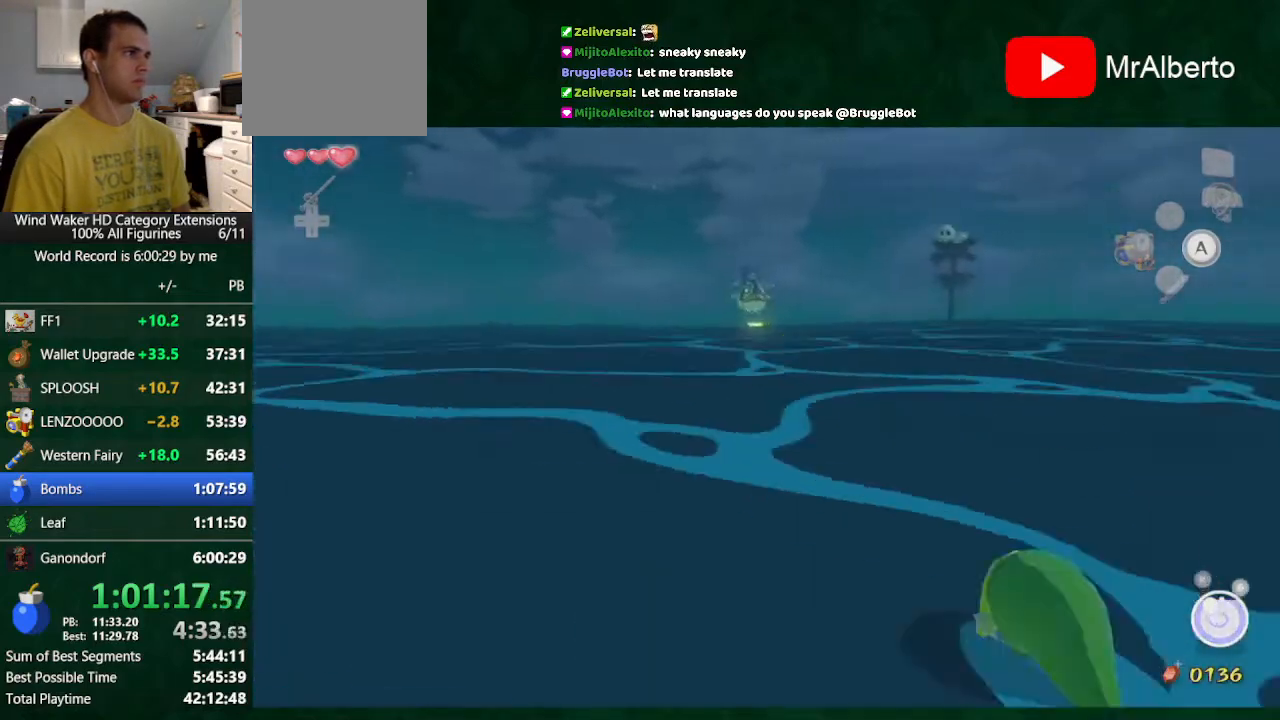
{"buttons": [], "left_stick": "down", "right_stick": "center", "button_events": []}
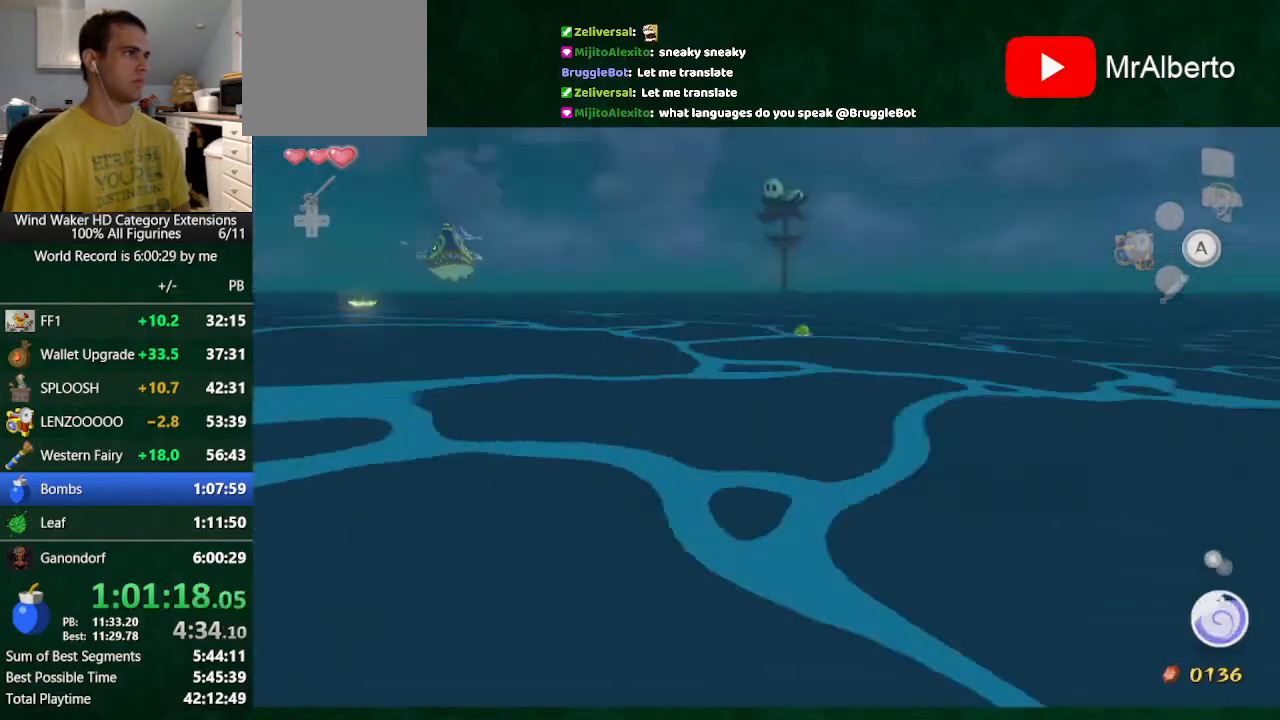
{"buttons": [], "left_stick": "center", "right_stick": "center", "button_events": []}